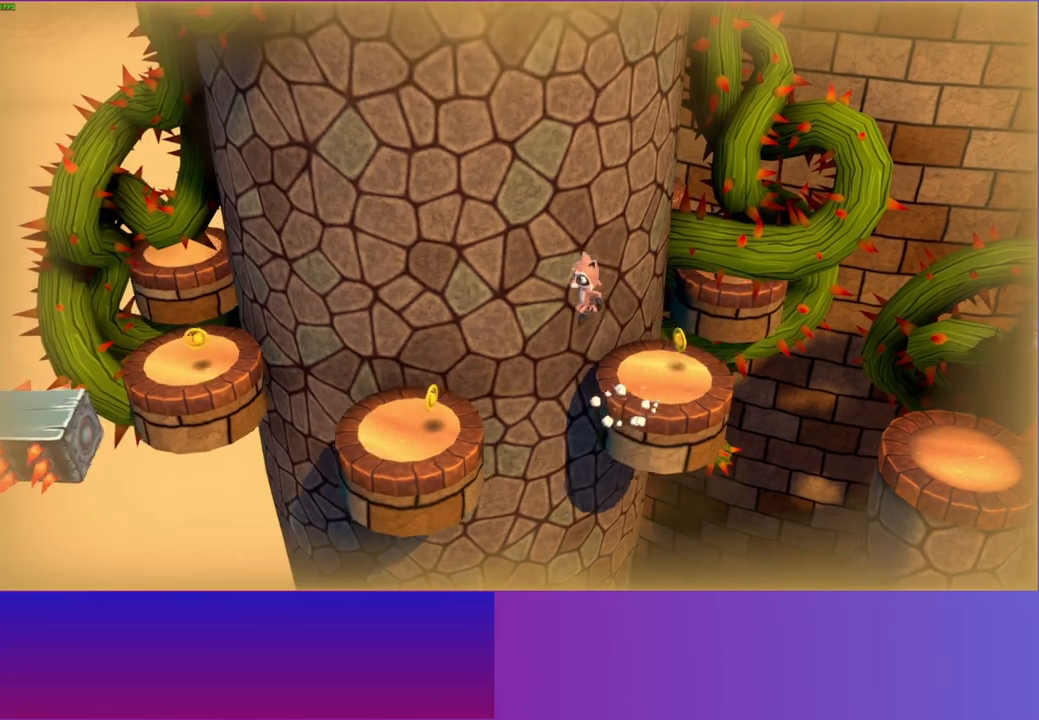
Gameplay with a controller (Xbox layout); each line is a JSON object with the inputs held at the frame after it. "events" lists button and stick changes between this image and that frame as [ms after this image, input, new state], when the widget could be followed in between. Not read: R3.
{"buttons": ["A"], "left_stick": "left", "right_stick": "center", "events": [[33, "left_stick", "left"], [350, "A", "down"]]}
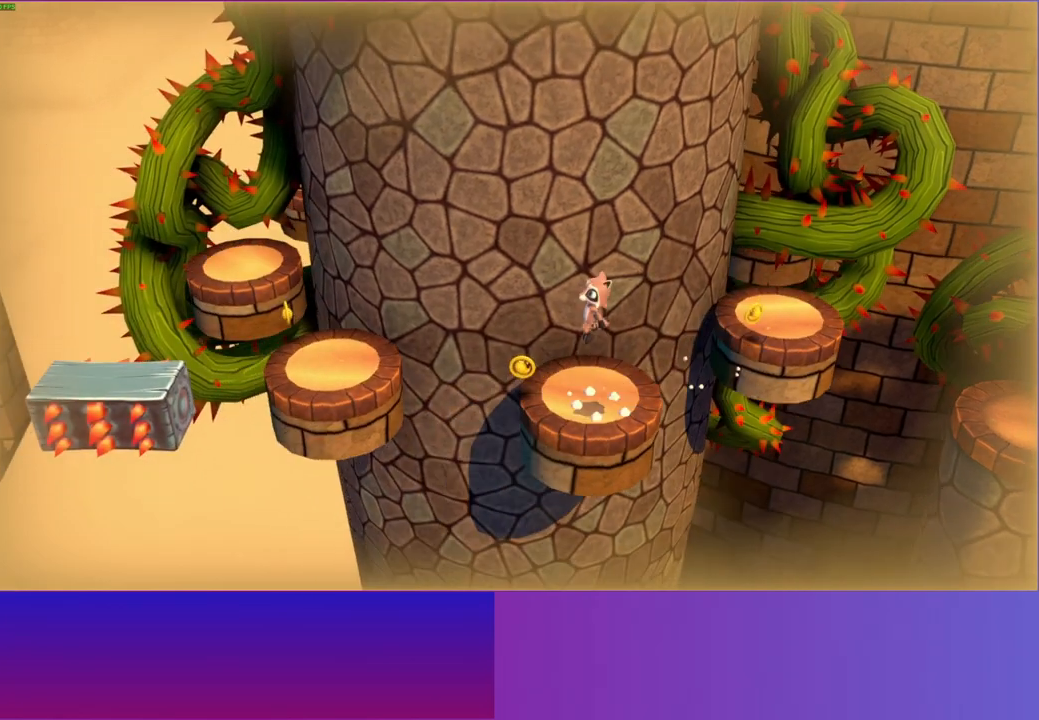
{"buttons": [], "left_stick": "up-left", "right_stick": "center", "events": [[33, "A", "up"], [50, "A", "down"], [217, "A", "up"], [250, "left_stick", "up-left"]]}
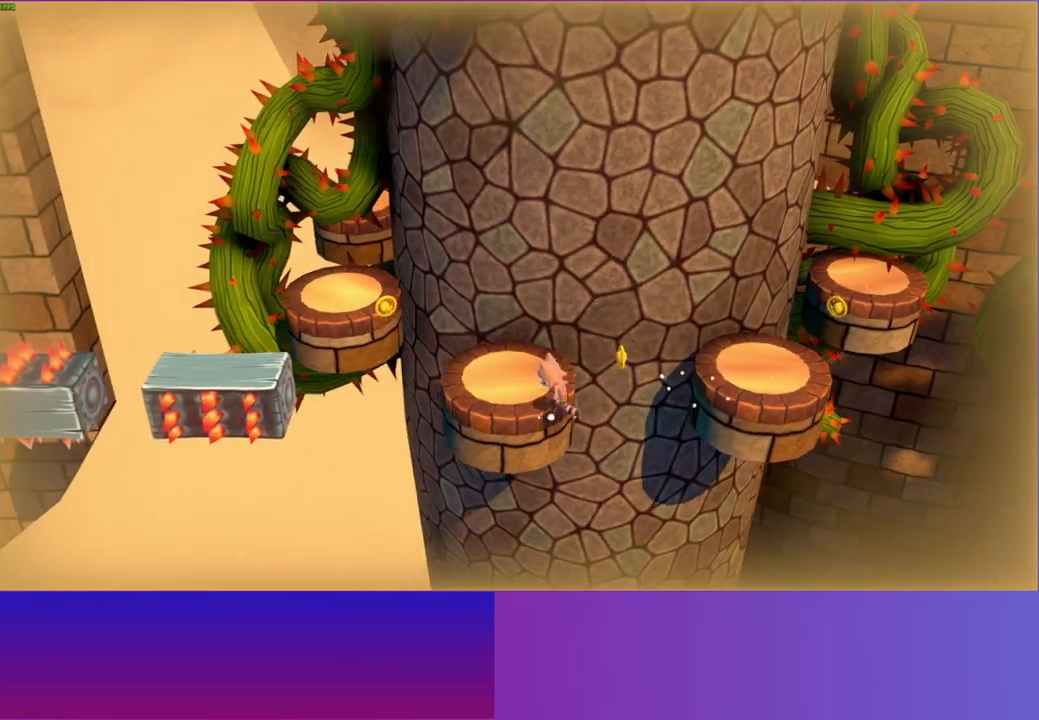
{"buttons": [], "left_stick": "left", "right_stick": "center", "events": [[83, "A", "down"], [83, "left_stick", "left"], [417, "A", "up"]]}
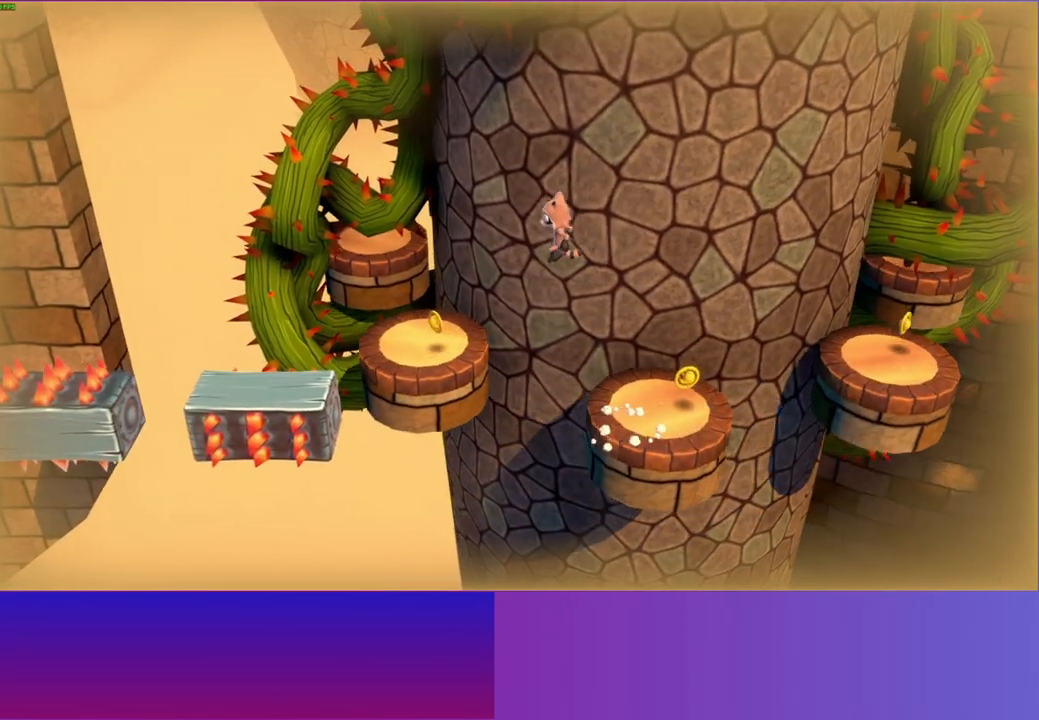
{"buttons": [], "left_stick": "left", "right_stick": "center", "events": [[367, "A", "down"], [483, "A", "up"]]}
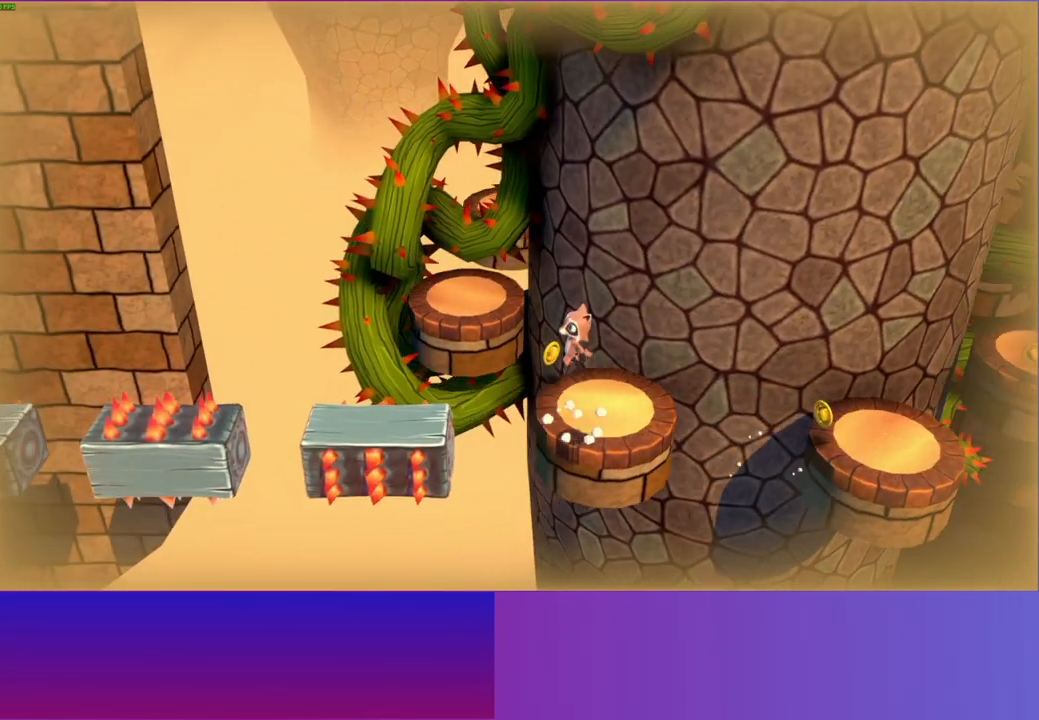
{"buttons": [], "left_stick": "left", "right_stick": "center", "events": []}
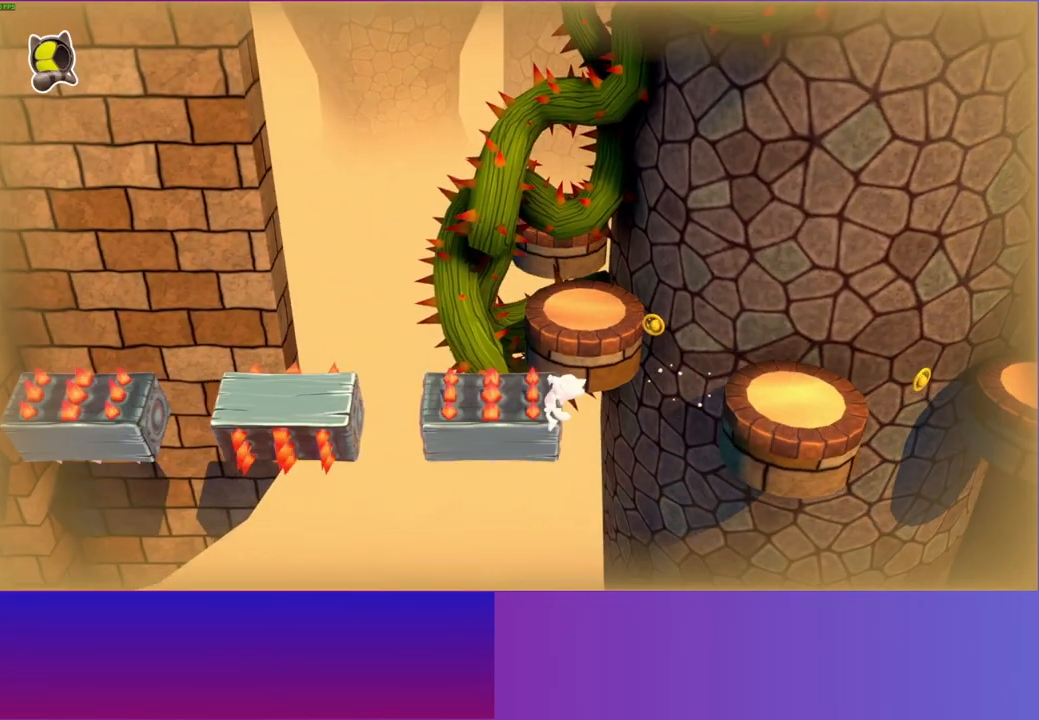
{"buttons": [], "left_stick": "up-left", "right_stick": "center", "events": [[33, "A", "down"], [267, "A", "up"], [300, "left_stick", "up-left"]]}
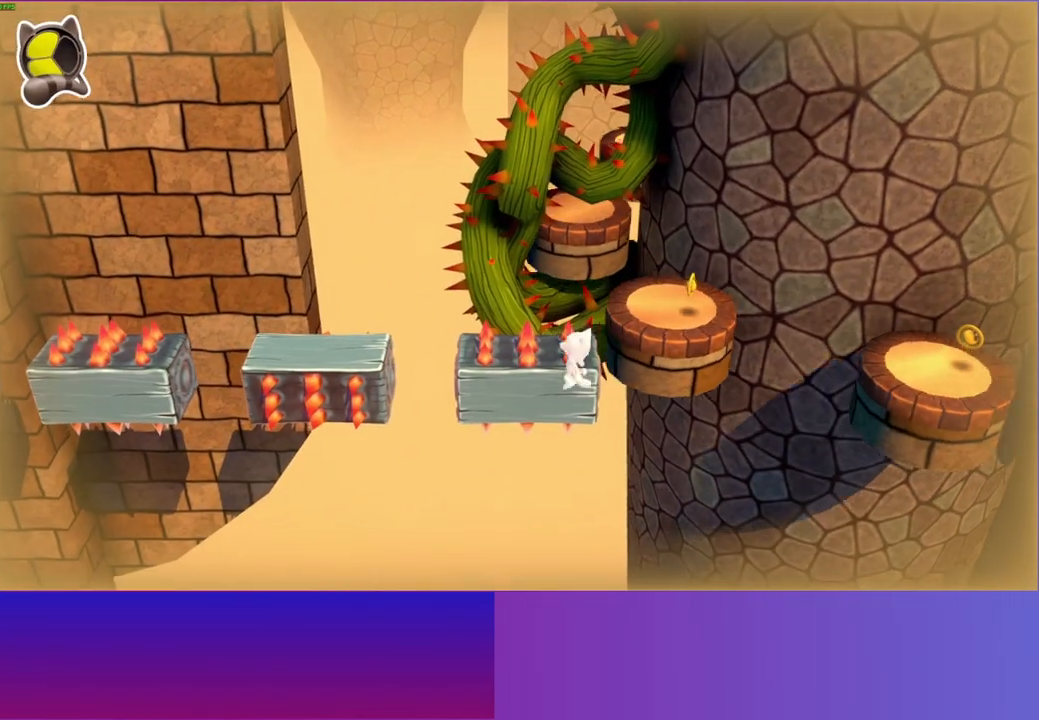
{"buttons": [], "left_stick": "left", "right_stick": "center", "events": [[67, "left_stick", "left"], [167, "A", "down"], [300, "left_stick", "down-left"], [350, "A", "up"], [467, "left_stick", "left"]]}
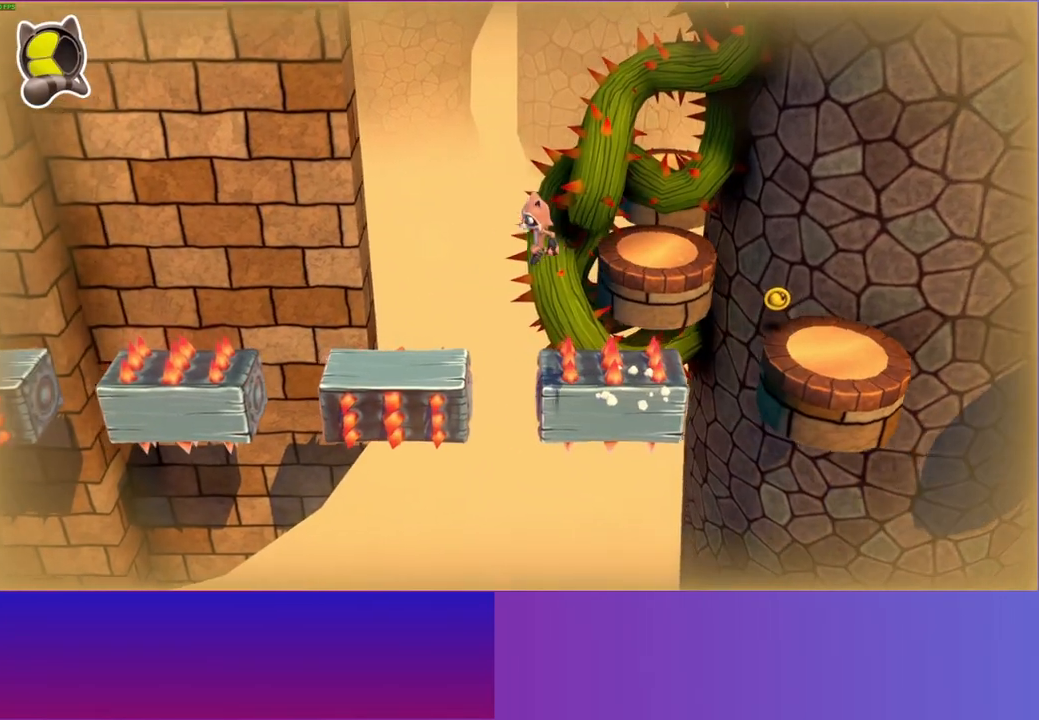
{"buttons": [], "left_stick": "center", "right_stick": "center", "events": [[283, "left_stick", "up-left"], [450, "left_stick", "center"]]}
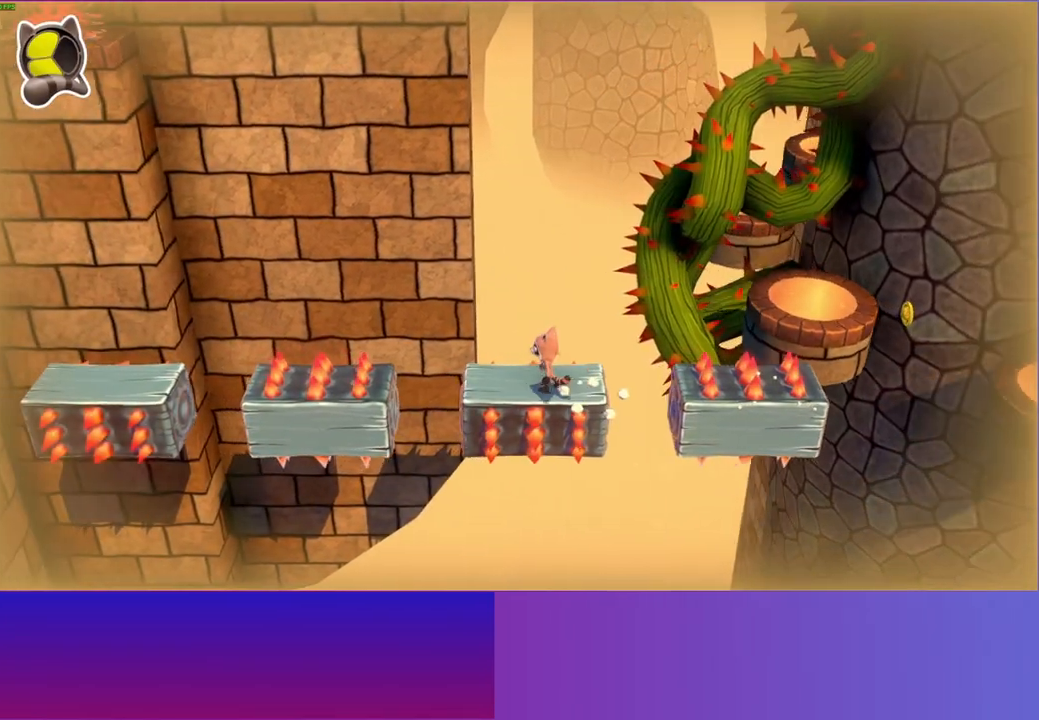
{"buttons": [], "left_stick": "center", "right_stick": "center", "events": []}
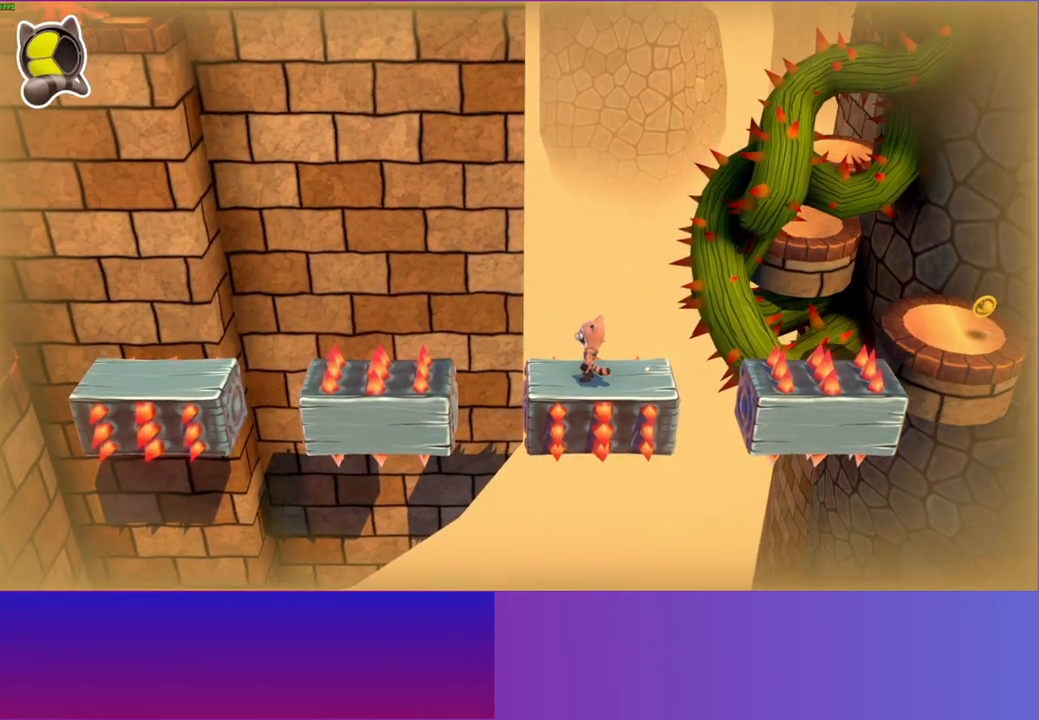
{"buttons": [], "left_stick": "left", "right_stick": "center", "events": [[117, "left_stick", "left"], [283, "A", "down"], [483, "A", "up"]]}
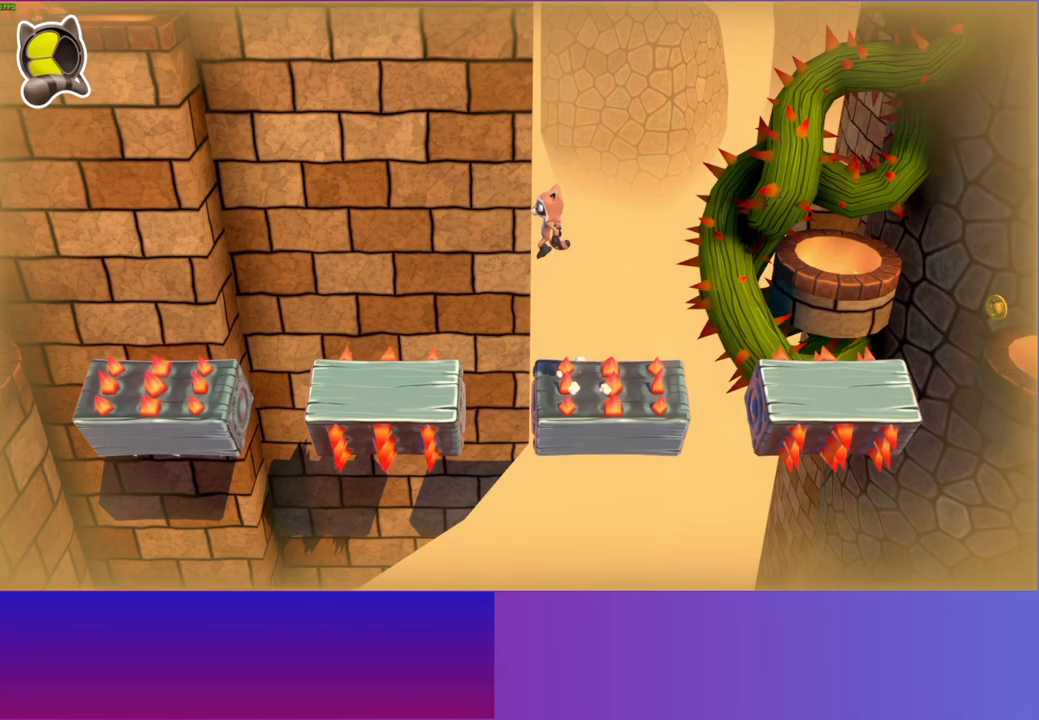
{"buttons": [], "left_stick": "left", "right_stick": "center", "events": []}
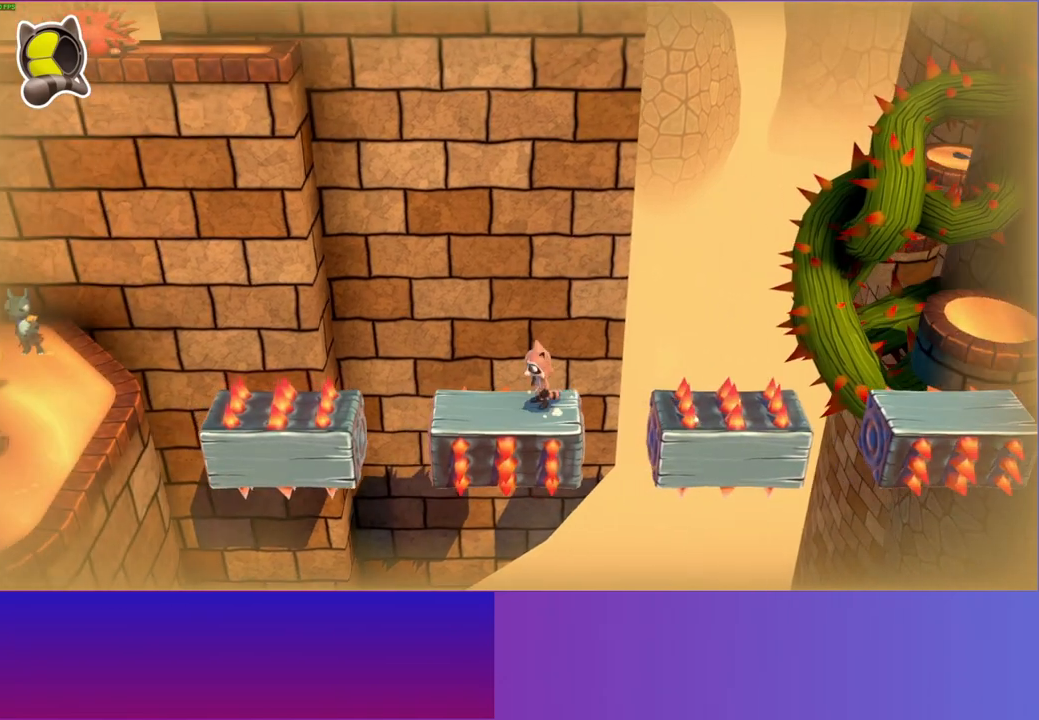
{"buttons": [], "left_stick": "left", "right_stick": "center", "events": [[150, "A", "down"], [267, "A", "up"]]}
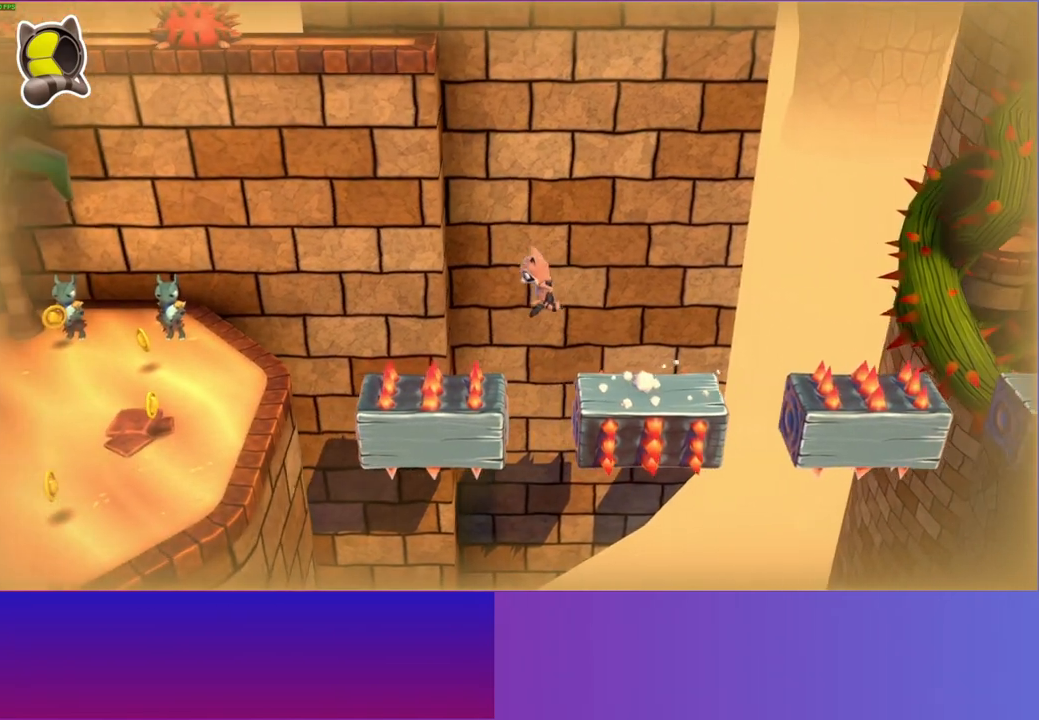
{"buttons": [], "left_stick": "left", "right_stick": "center", "events": []}
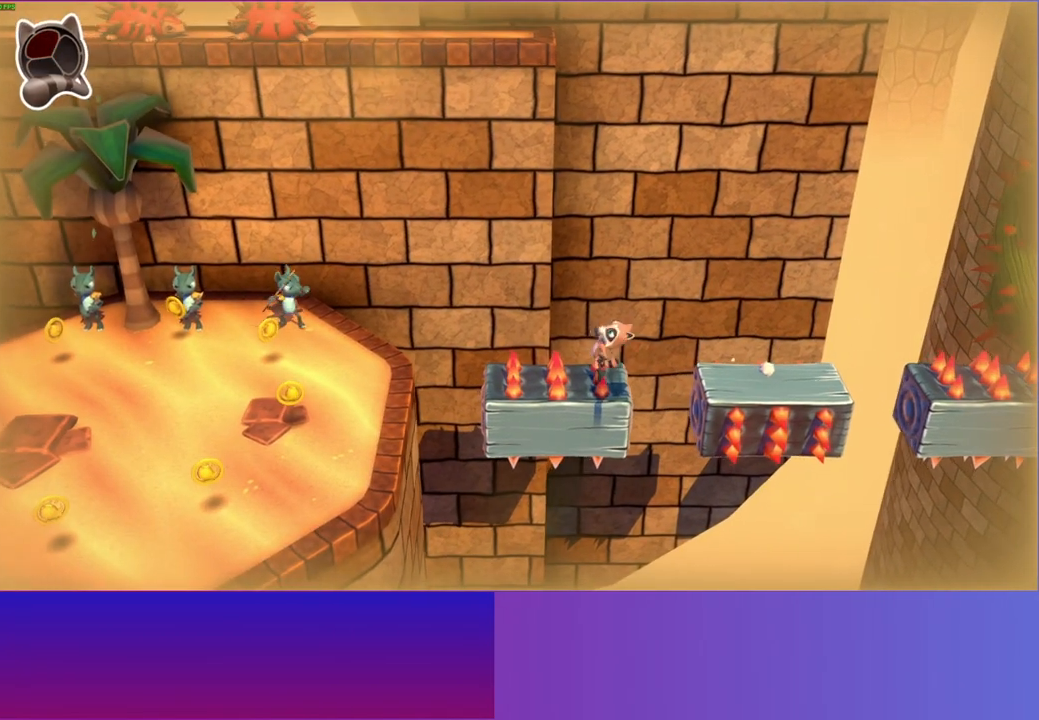
{"buttons": [], "left_stick": "left", "right_stick": "center", "events": [[333, "A", "down"], [483, "A", "up"]]}
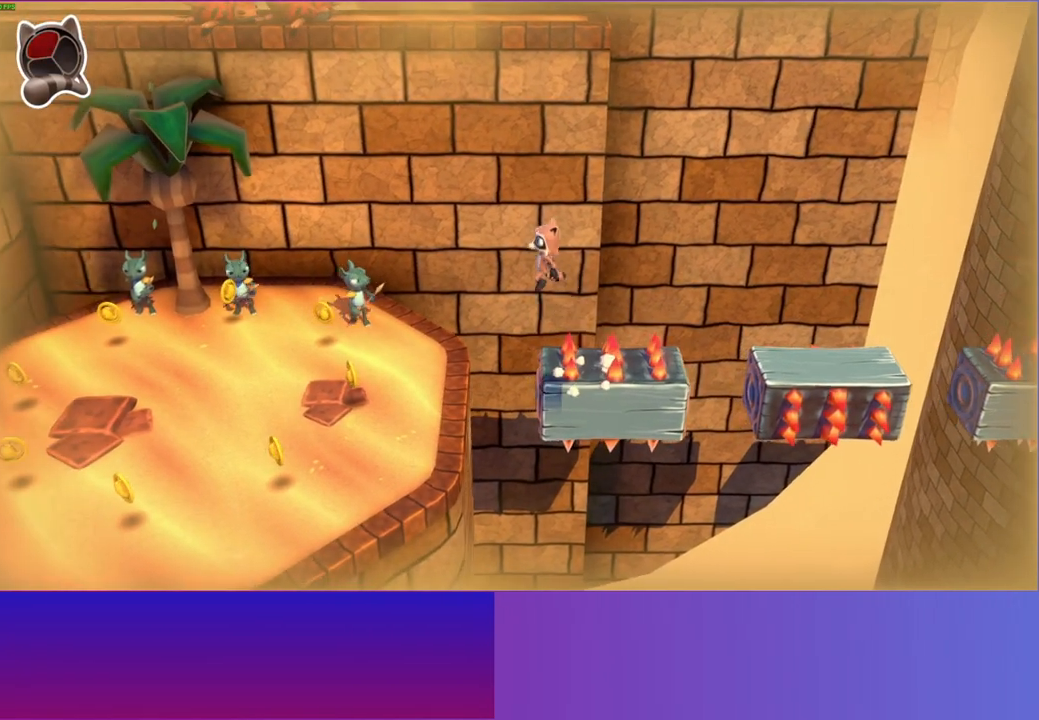
{"buttons": ["A"], "left_stick": "up", "right_stick": "center", "events": [[83, "left_stick", "down-left"], [417, "left_stick", "up"], [483, "A", "down"]]}
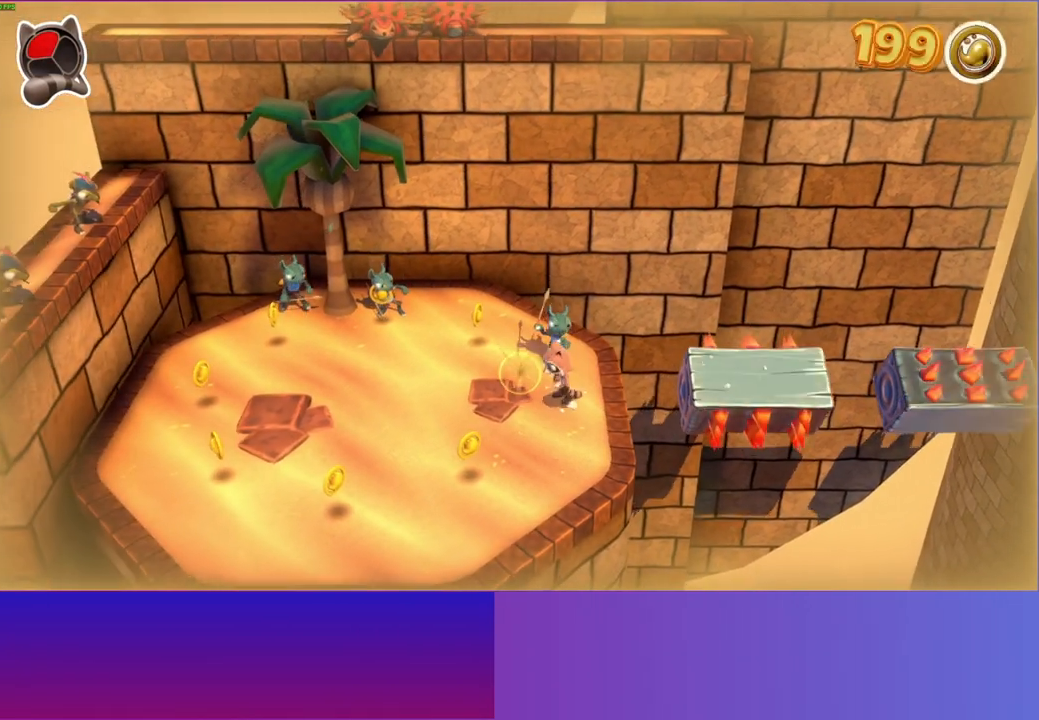
{"buttons": [], "left_stick": "center", "right_stick": "center", "events": [[100, "left_stick", "up-right"], [133, "A", "up"], [300, "X", "down"], [350, "left_stick", "center"], [417, "X", "up"]]}
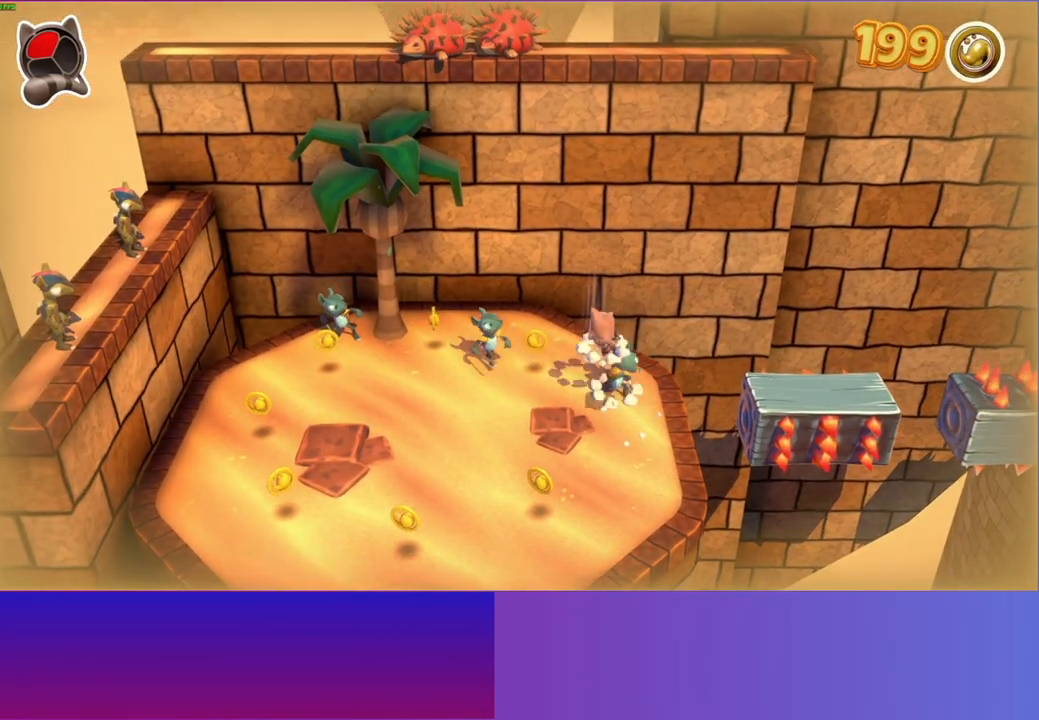
{"buttons": [], "left_stick": "down", "right_stick": "center", "events": [[83, "left_stick", "down-left"], [317, "left_stick", "down"]]}
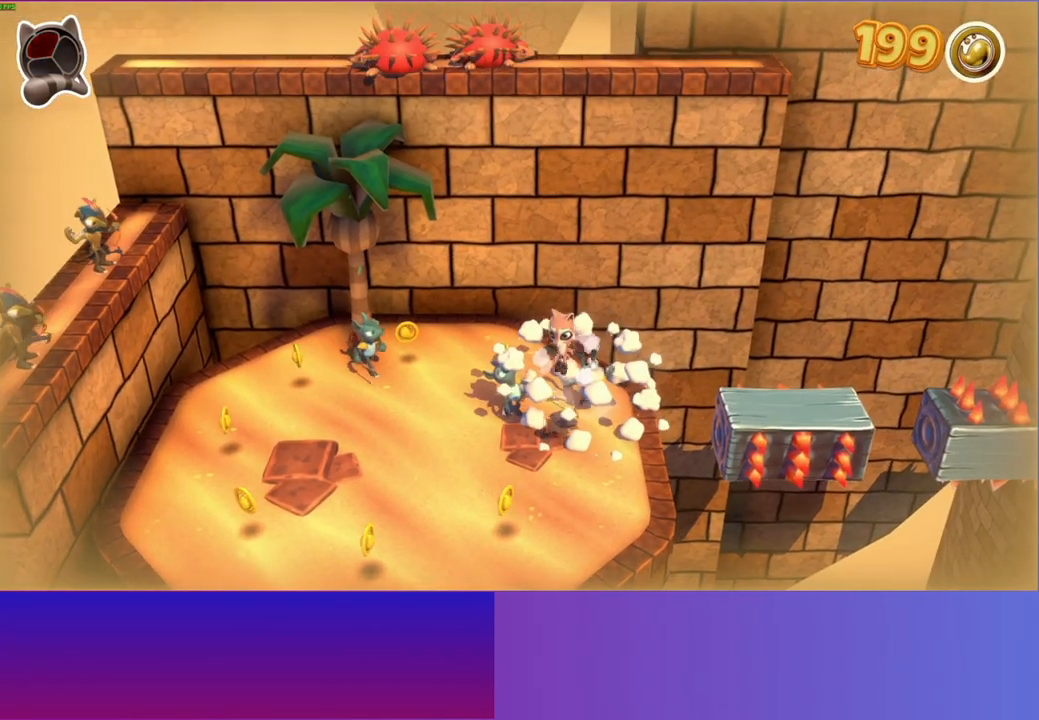
{"buttons": ["X"], "left_stick": "center", "right_stick": "center", "events": [[17, "left_stick", "left"], [67, "left_stick", "up"], [200, "A", "down"], [250, "left_stick", "up-left"], [333, "A", "up"], [467, "left_stick", "center"], [500, "X", "down"]]}
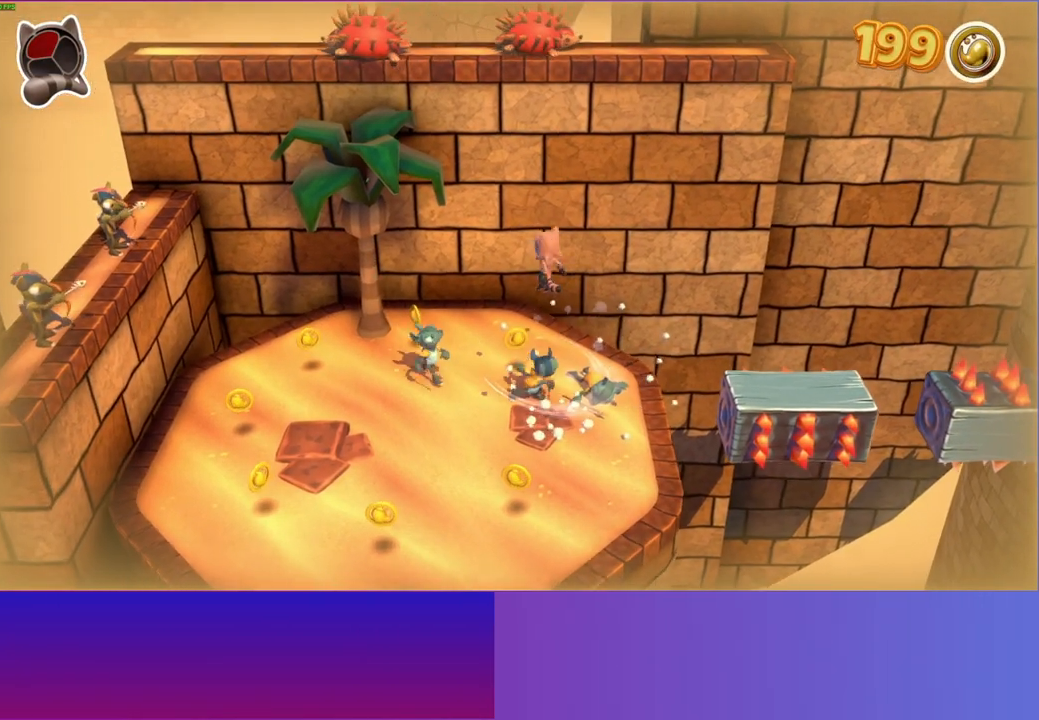
{"buttons": [], "left_stick": "down", "right_stick": "center", "events": [[83, "X", "up"], [200, "left_stick", "down-right"], [317, "left_stick", "down"]]}
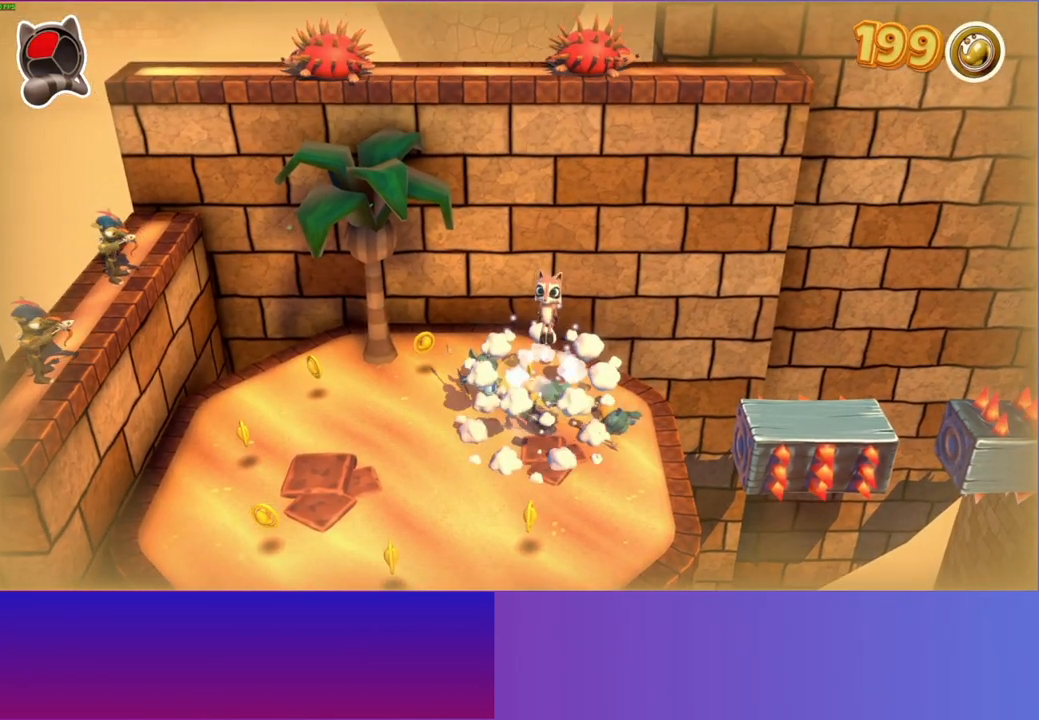
{"buttons": [], "left_stick": "right", "right_stick": "center", "events": [[83, "Y", "down"], [217, "Y", "up"], [433, "left_stick", "right"]]}
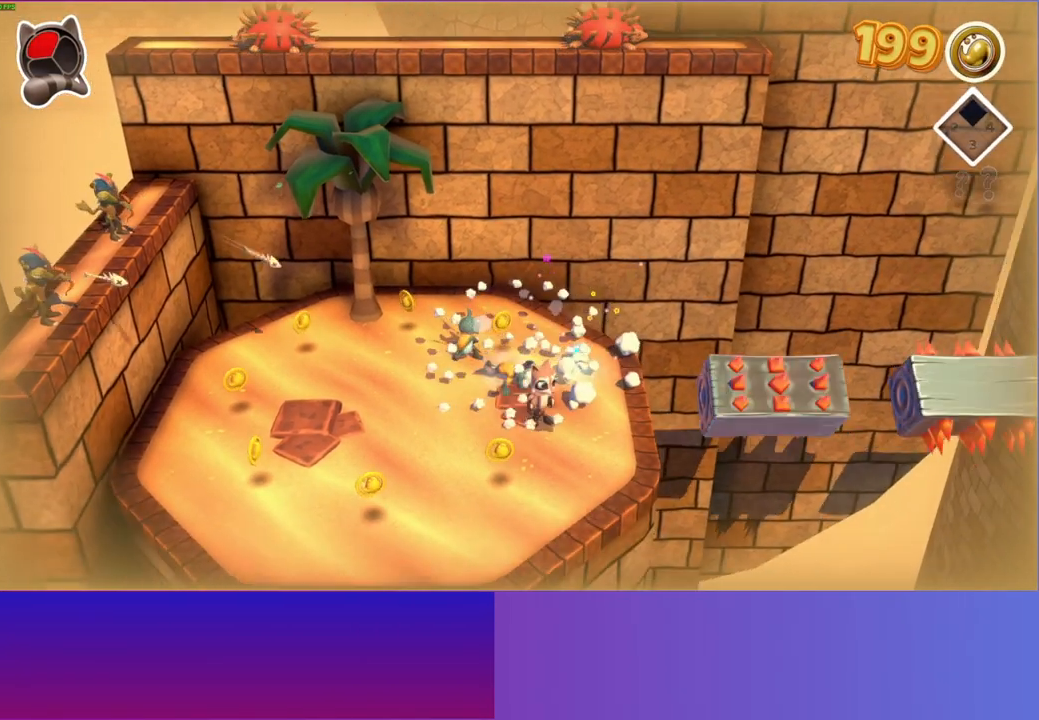
{"buttons": [], "left_stick": "up-left", "right_stick": "center", "events": [[67, "left_stick", "up-right"], [183, "left_stick", "up"], [417, "left_stick", "up-left"]]}
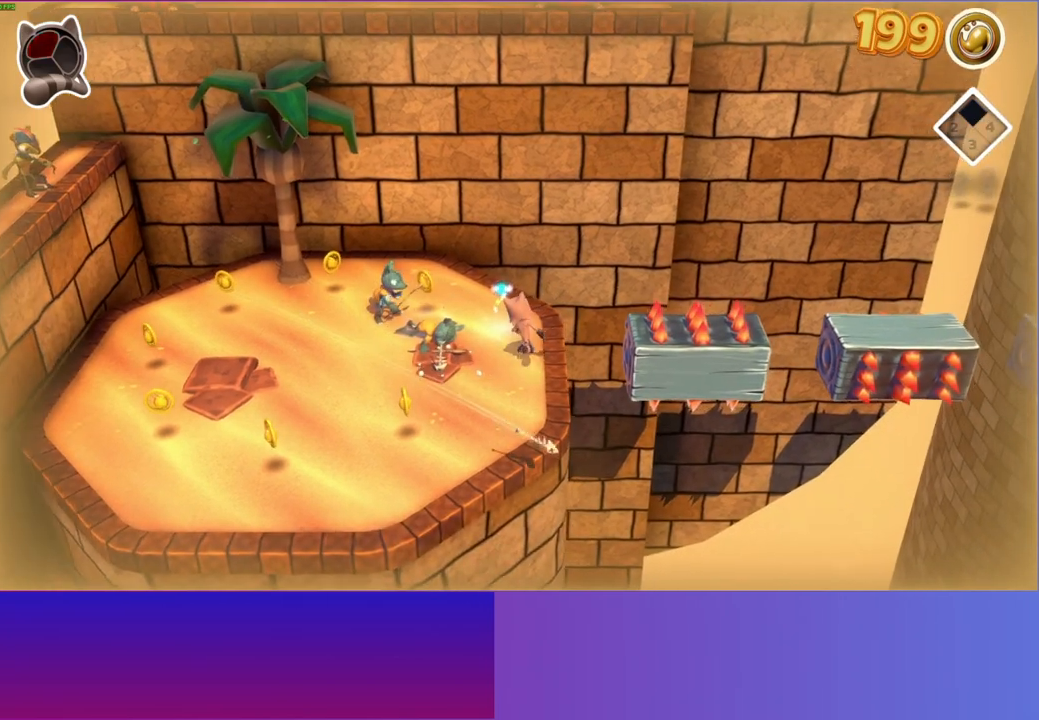
{"buttons": [], "left_stick": "down", "right_stick": "center", "events": [[17, "left_stick", "left"], [217, "left_stick", "down-left"], [317, "left_stick", "down"]]}
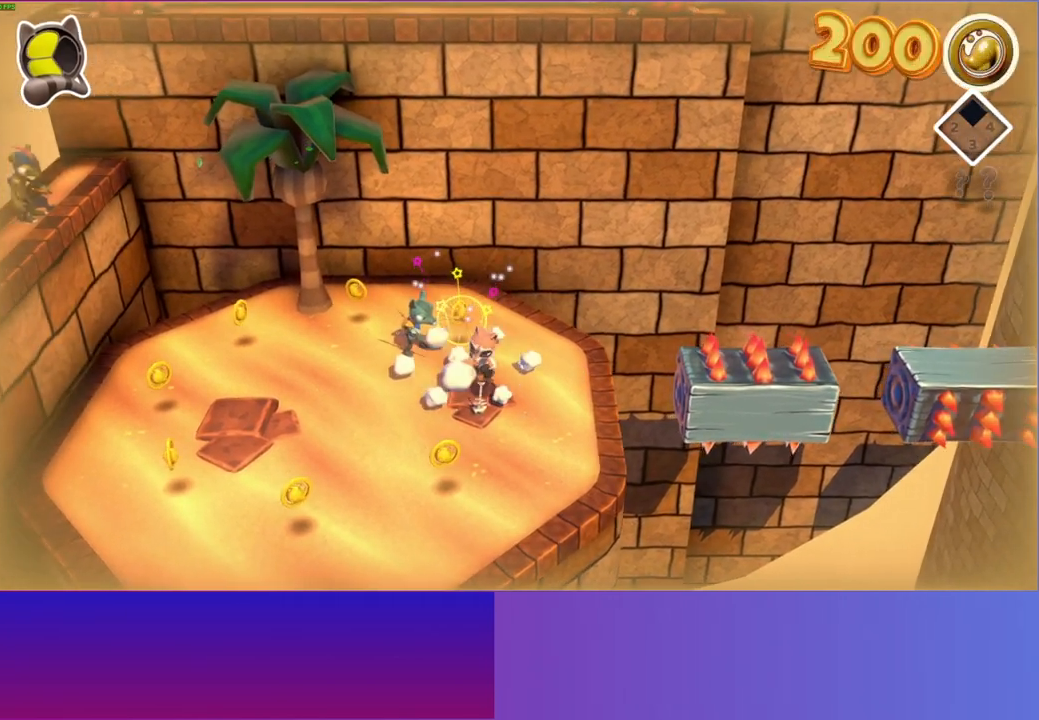
{"buttons": [], "left_stick": "up", "right_stick": "center", "events": [[50, "left_stick", "left"], [167, "left_stick", "up"], [283, "A", "down"], [350, "left_stick", "up-right"], [450, "A", "up"], [450, "left_stick", "up"]]}
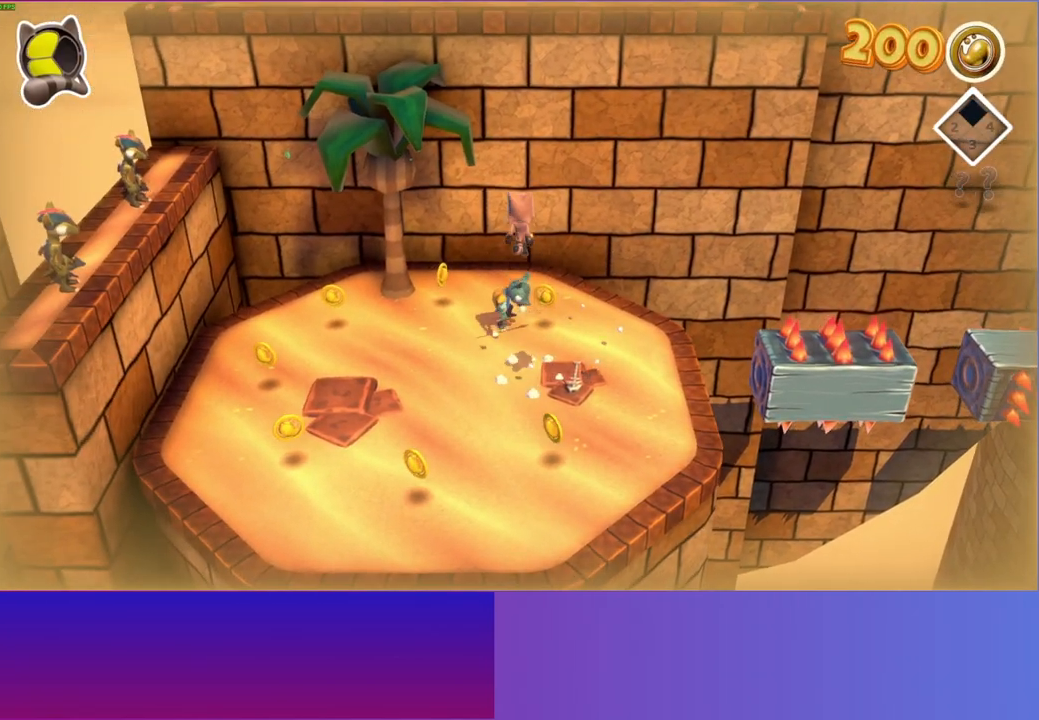
{"buttons": ["A"], "left_stick": "up-right", "right_stick": "center", "events": [[17, "left_stick", "up-left"], [167, "left_stick", "up"], [483, "left_stick", "up-right"], [500, "A", "down"]]}
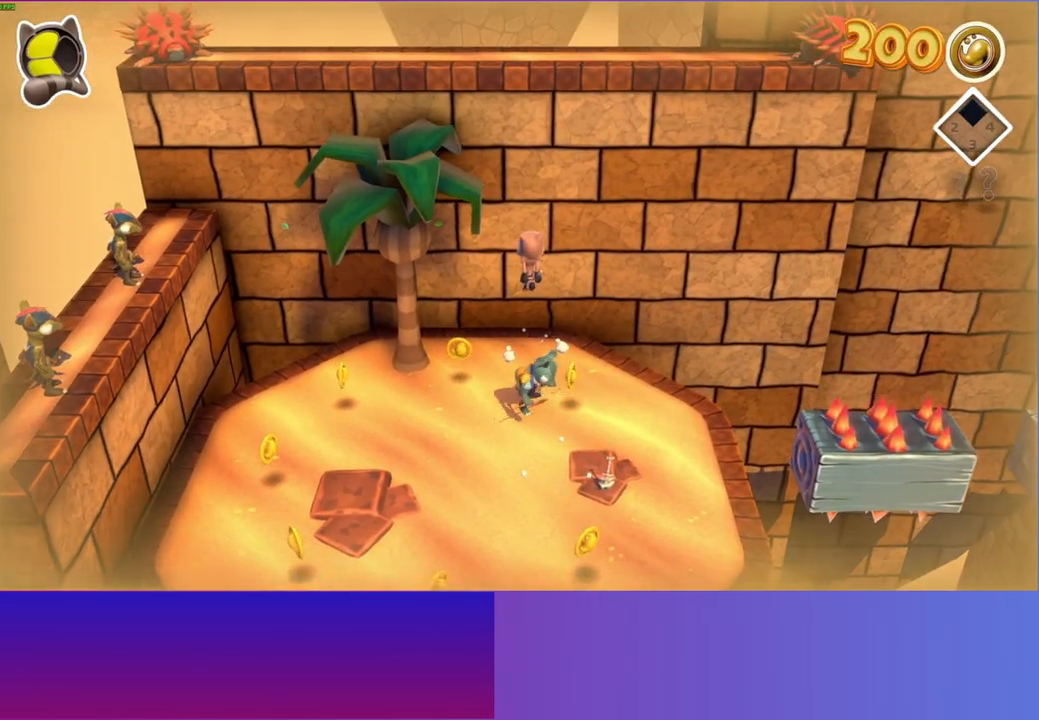
{"buttons": ["A"], "left_stick": "up", "right_stick": "center", "events": [[167, "left_stick", "up"]]}
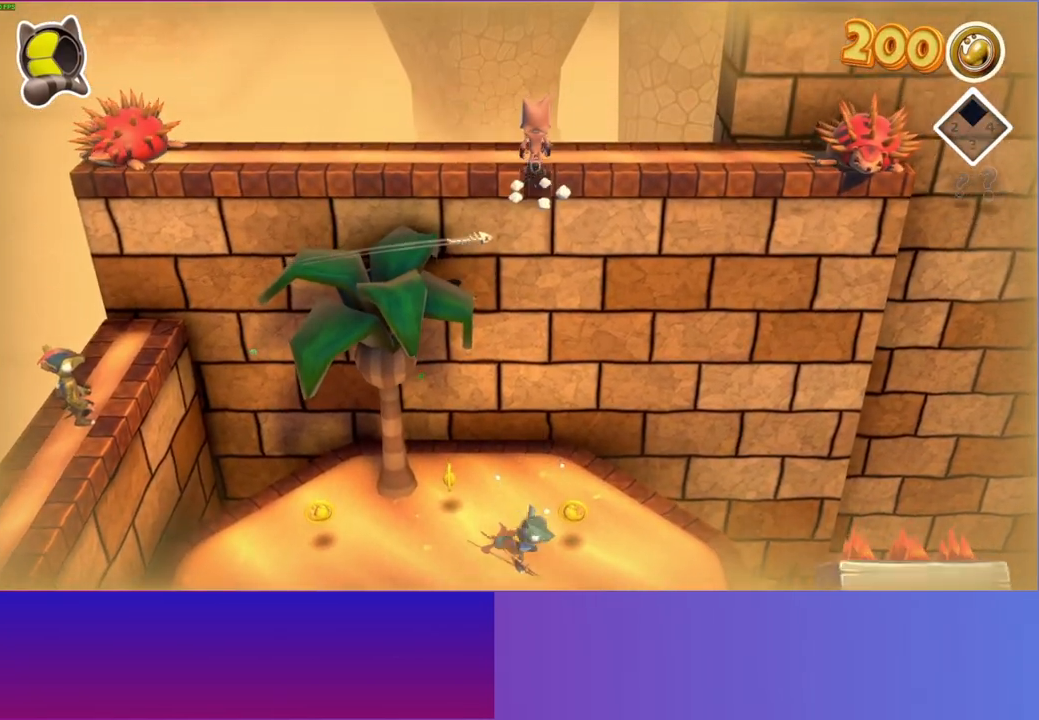
{"buttons": [], "left_stick": "right", "right_stick": "center", "events": [[33, "A", "up"], [67, "left_stick", "right"], [133, "left_stick", "down-right"], [350, "left_stick", "right"]]}
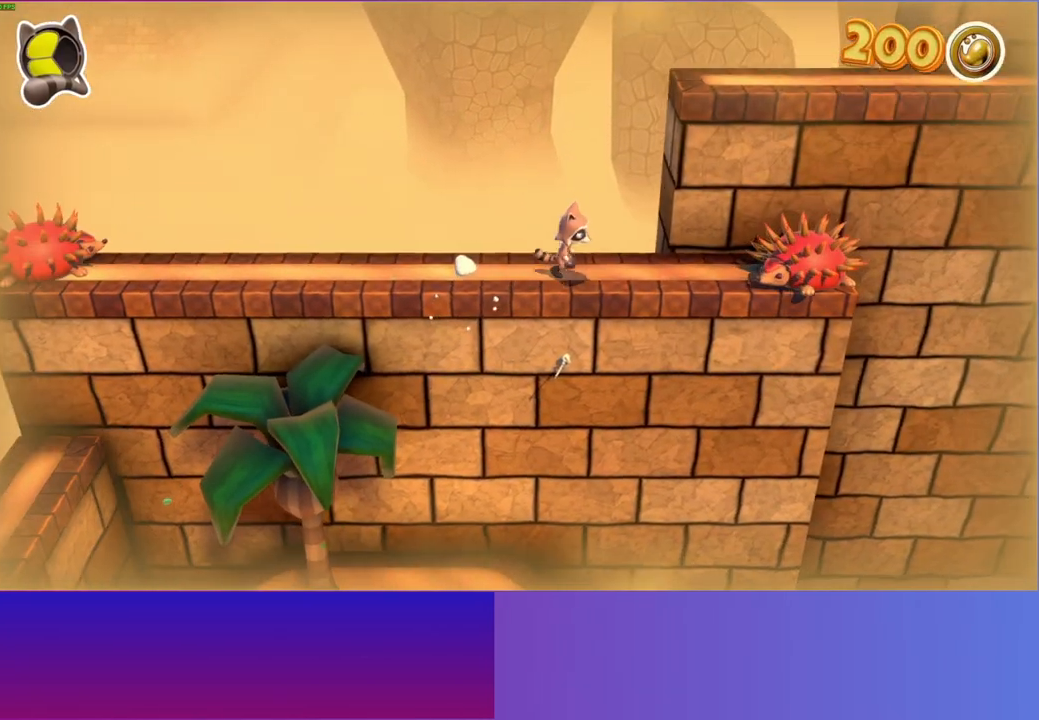
{"buttons": ["A"], "left_stick": "up", "right_stick": "center", "events": [[133, "A", "down"], [167, "left_stick", "up-right"], [400, "left_stick", "up"]]}
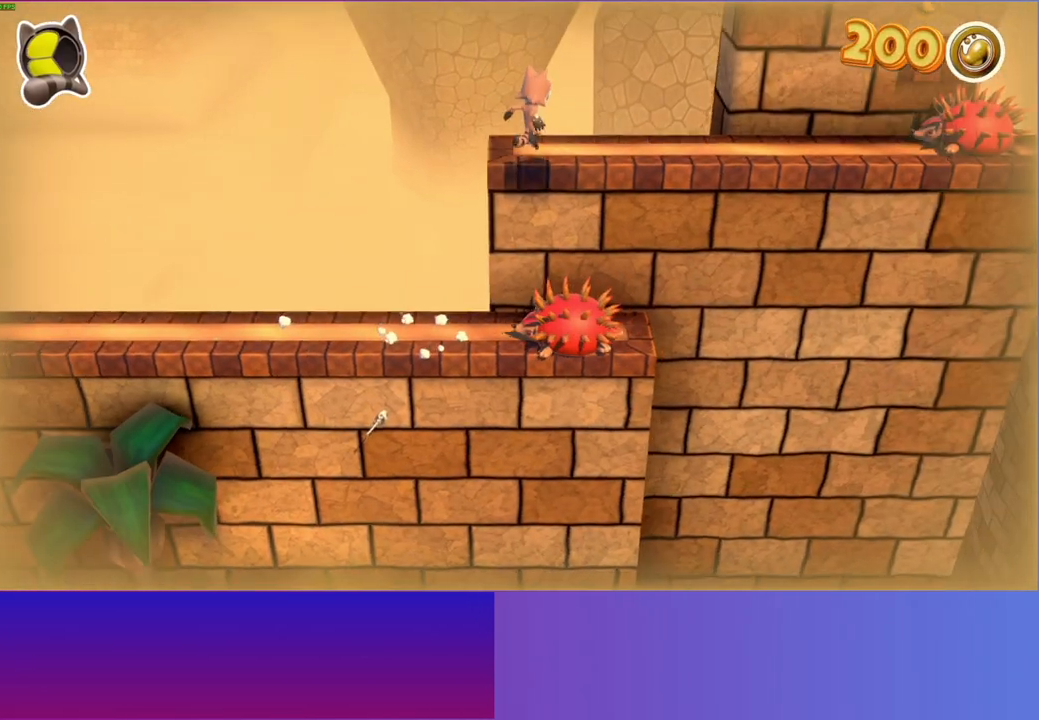
{"buttons": [], "left_stick": "right", "right_stick": "center", "events": [[67, "left_stick", "right"], [83, "A", "up"]]}
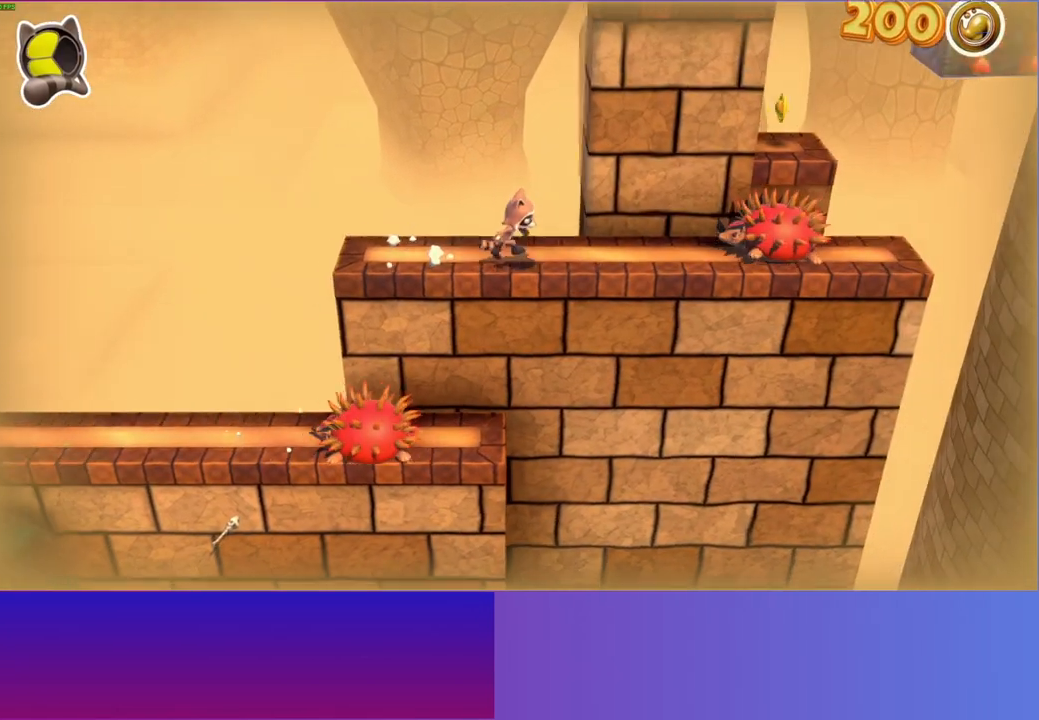
{"buttons": ["A"], "left_stick": "right", "right_stick": "center", "events": [[33, "left_stick", "up-right"], [200, "left_stick", "right"], [300, "A", "down"]]}
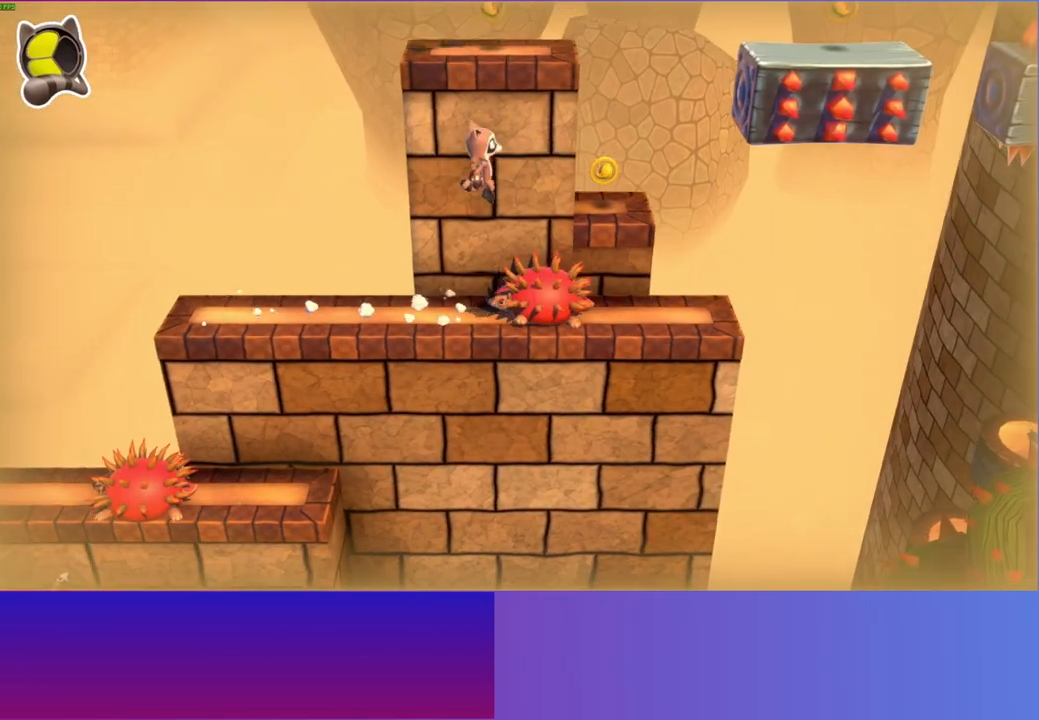
{"buttons": [], "left_stick": "up-left", "right_stick": "center", "events": [[183, "left_stick", "up"], [250, "left_stick", "up-left"], [300, "A", "up"]]}